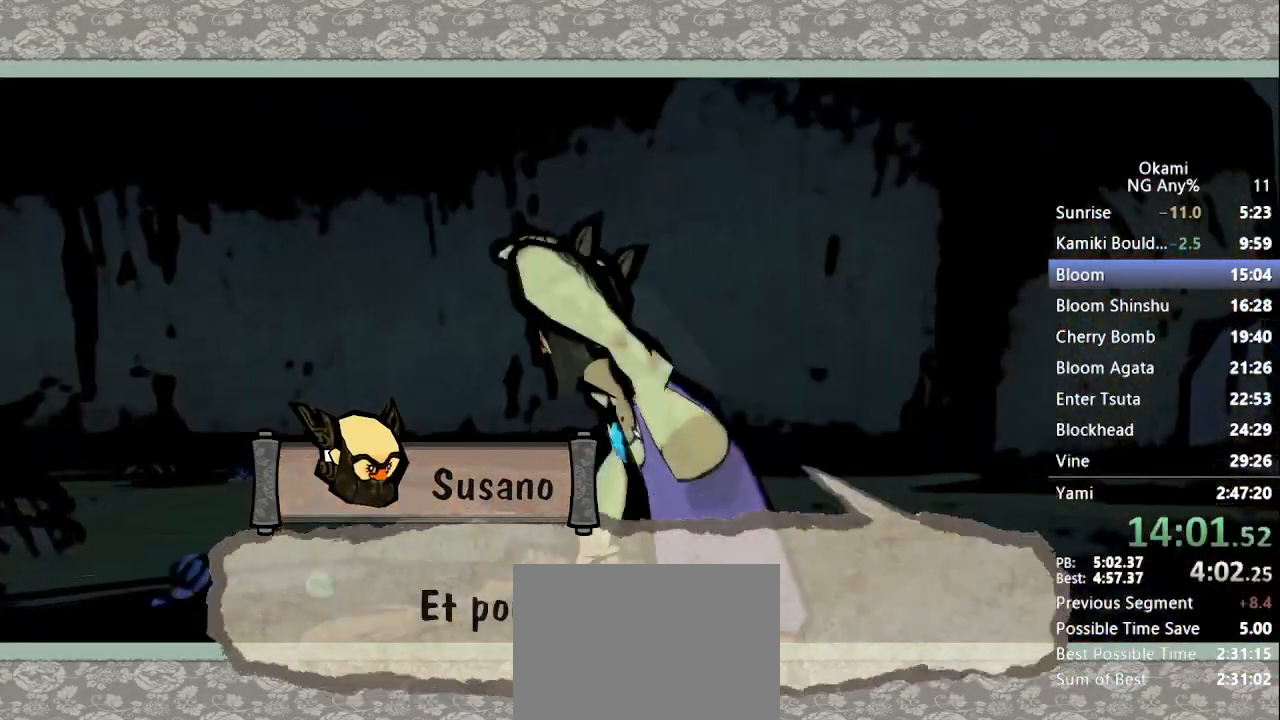
Gameplay with a controller (Xbox layout); each line is a JSON object with the inputs held at the frame after it (dt_ms = milliseconds from this image to that frame). "button_events" lists button changes between this image and that frame as [ms after this image, input, new state], when the widget could be followed in between (sticks are given only as held states). Not read: DPAD_LEFT DPAD_RIGHT DPAD_UP L3 R3 SELECT START.
{"dt_ms": 500, "buttons": ["Y"], "left_stick": "center", "right_stick": "center", "button_events": []}
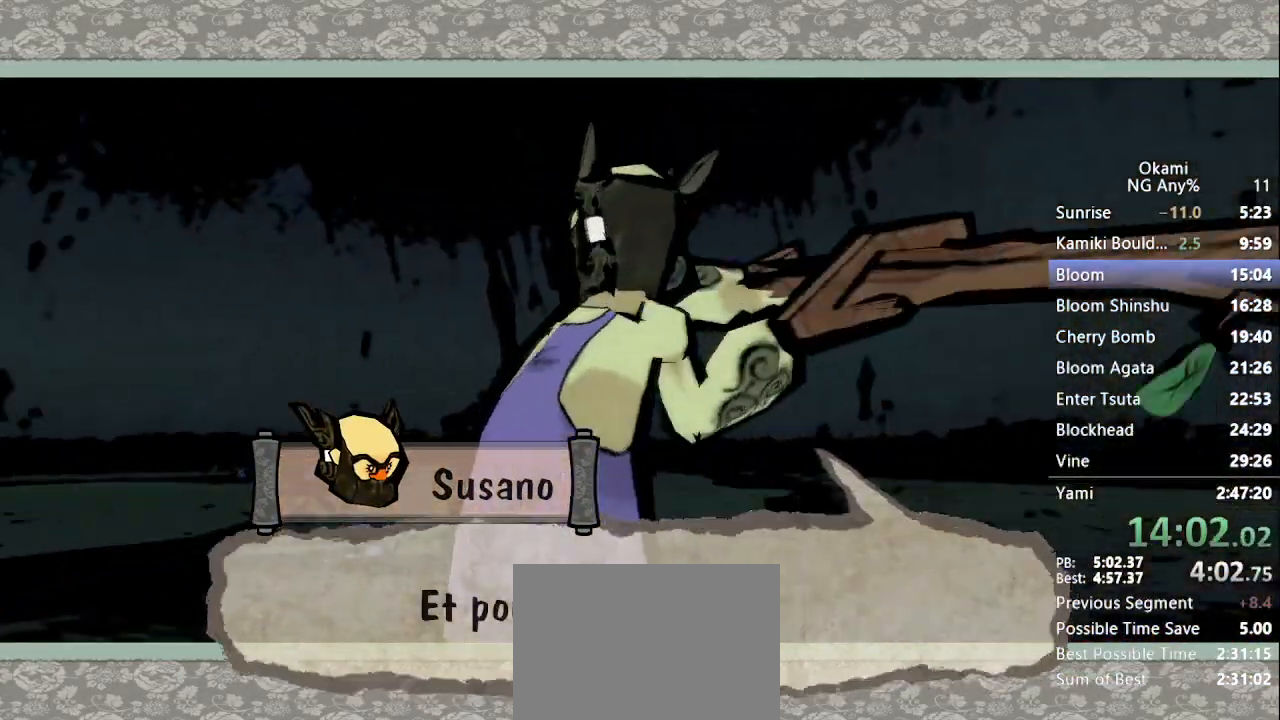
{"dt_ms": 500, "buttons": ["Y"], "left_stick": "center", "right_stick": "center", "button_events": []}
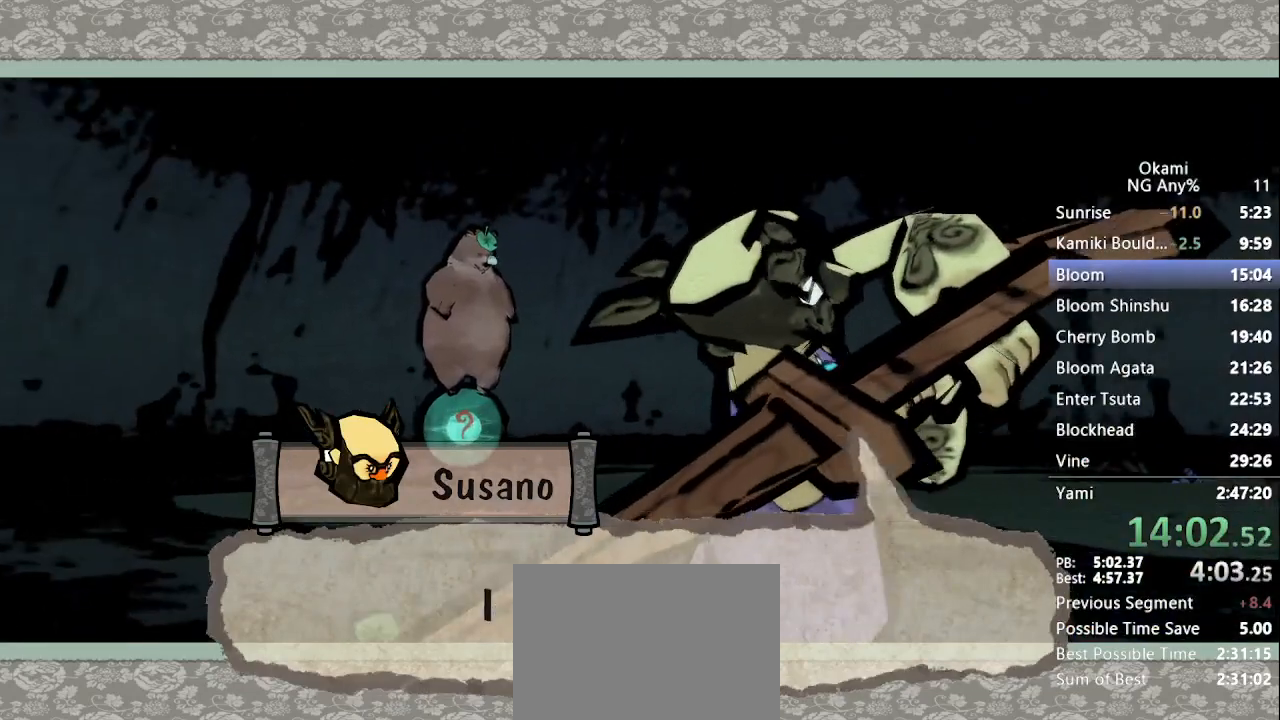
{"dt_ms": 500, "buttons": ["Y"], "left_stick": "center", "right_stick": "center", "button_events": []}
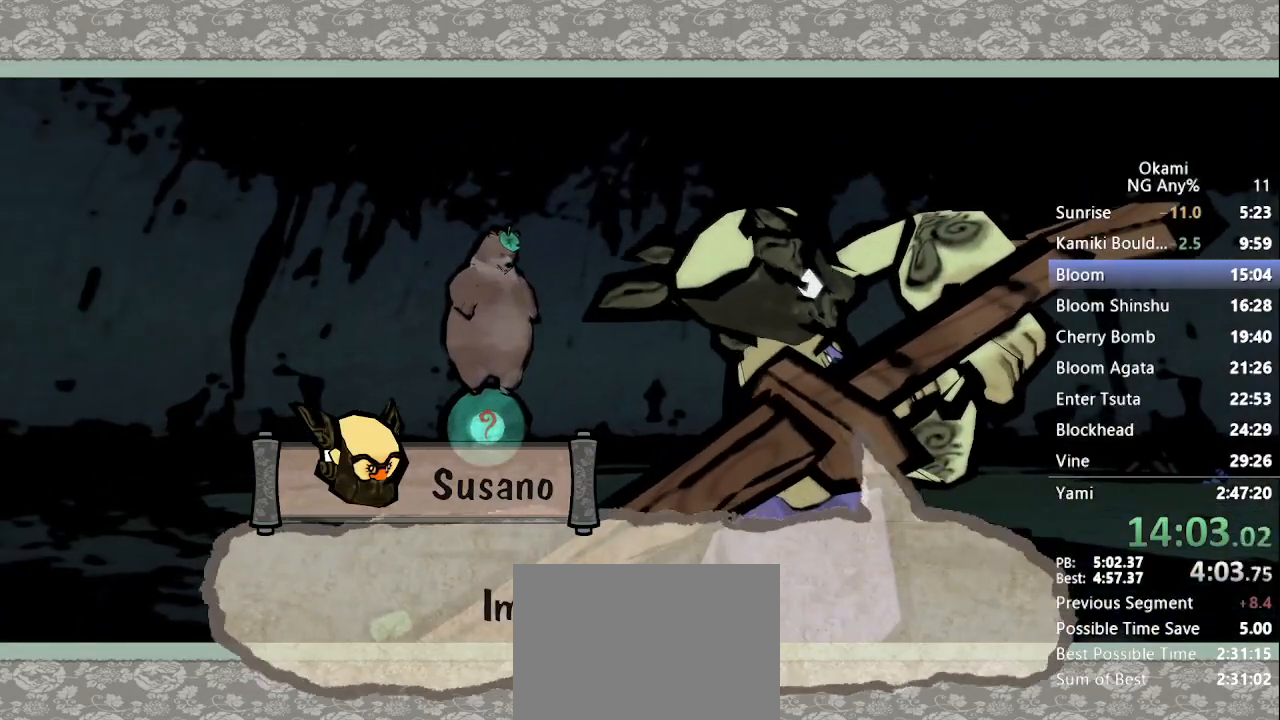
{"dt_ms": 500, "buttons": ["Y"], "left_stick": "center", "right_stick": "center", "button_events": []}
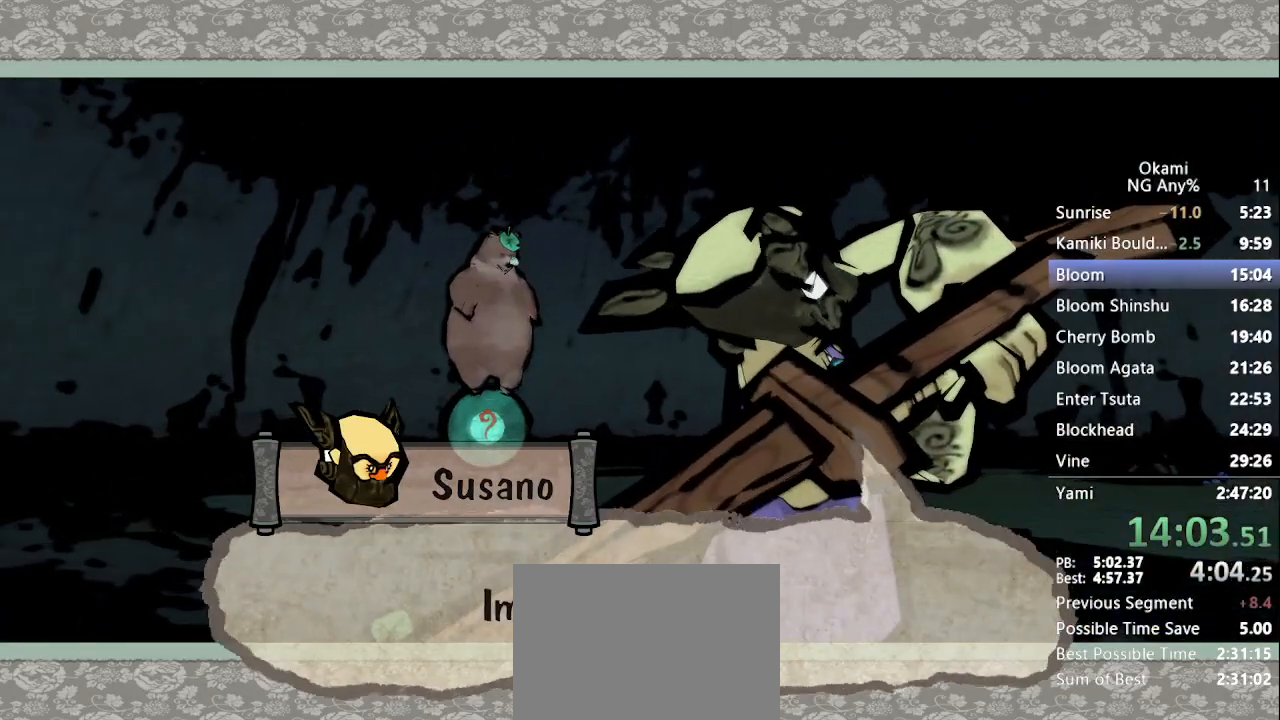
{"dt_ms": 500, "buttons": ["Y"], "left_stick": "center", "right_stick": "center", "button_events": []}
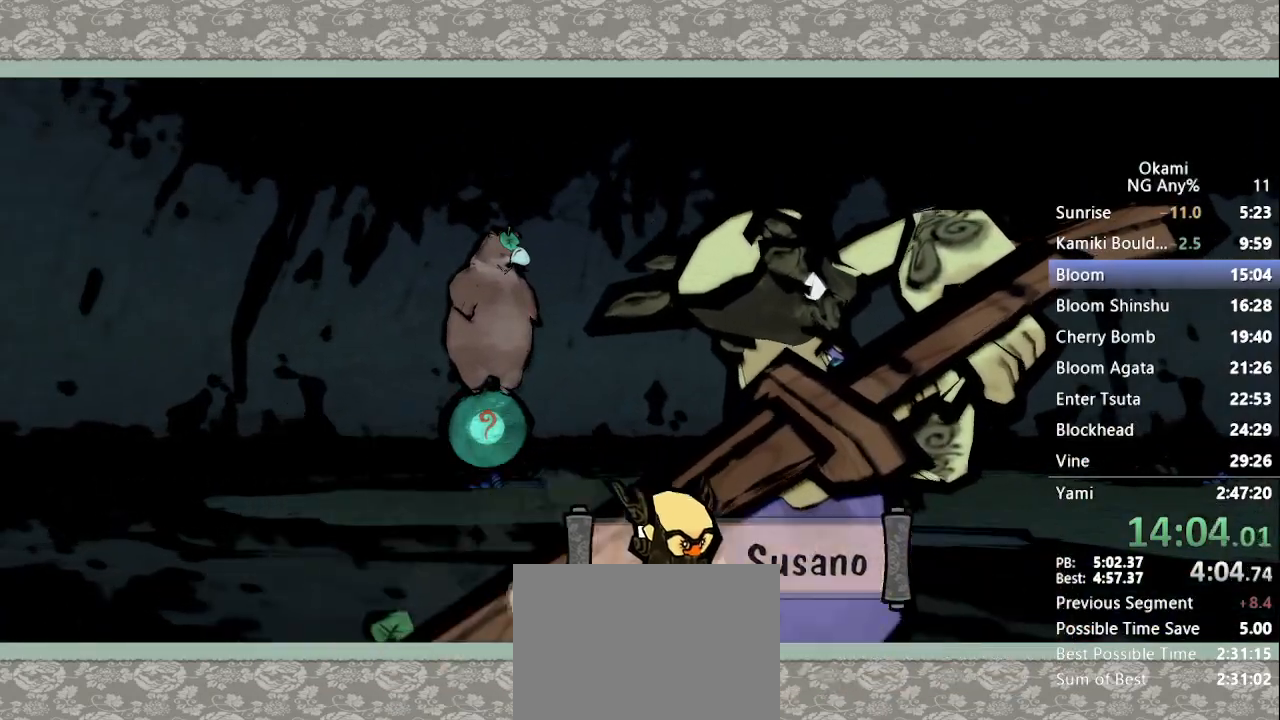
{"dt_ms": 500, "buttons": ["R1"], "left_stick": "center", "right_stick": "center", "button_events": [[133, "Y", "up"], [200, "R1", "down"]]}
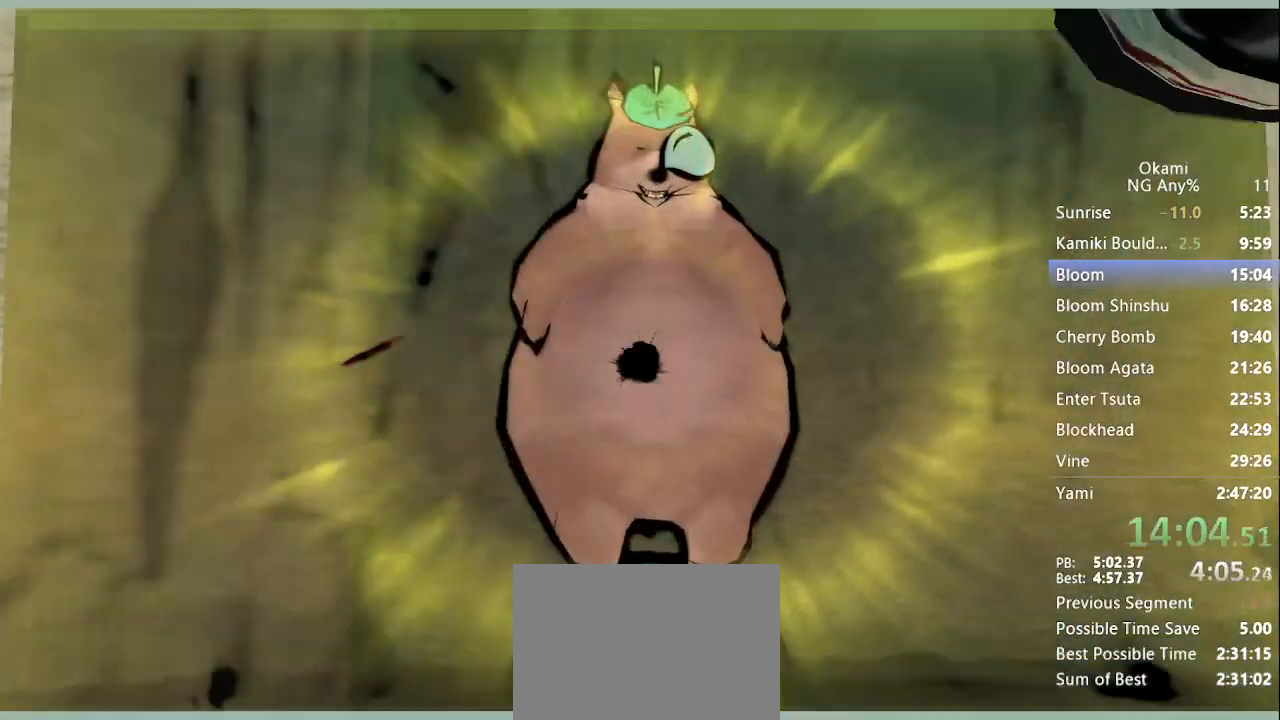
{"dt_ms": 500, "buttons": ["X", "R1"], "left_stick": "left", "right_stick": "center", "button_events": [[333, "X", "down"]]}
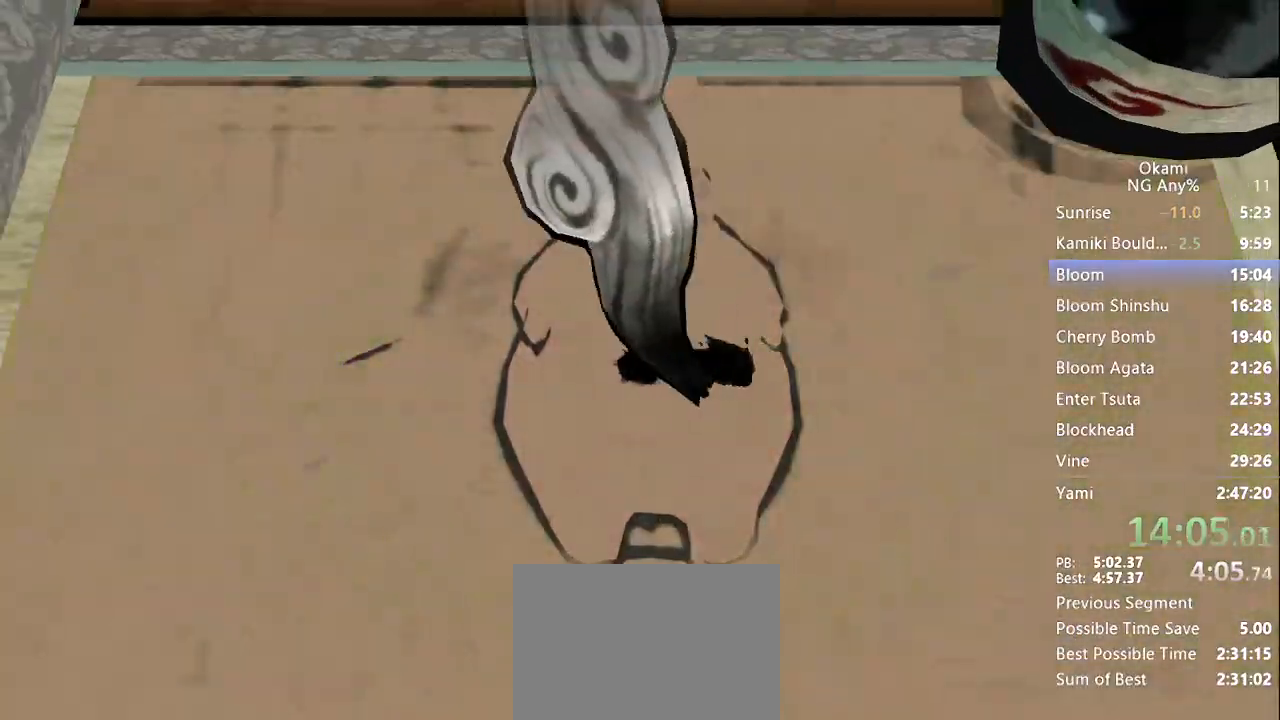
{"dt_ms": 500, "buttons": [], "left_stick": "center", "right_stick": "center", "button_events": [[167, "R1", "up"], [167, "X", "up"]]}
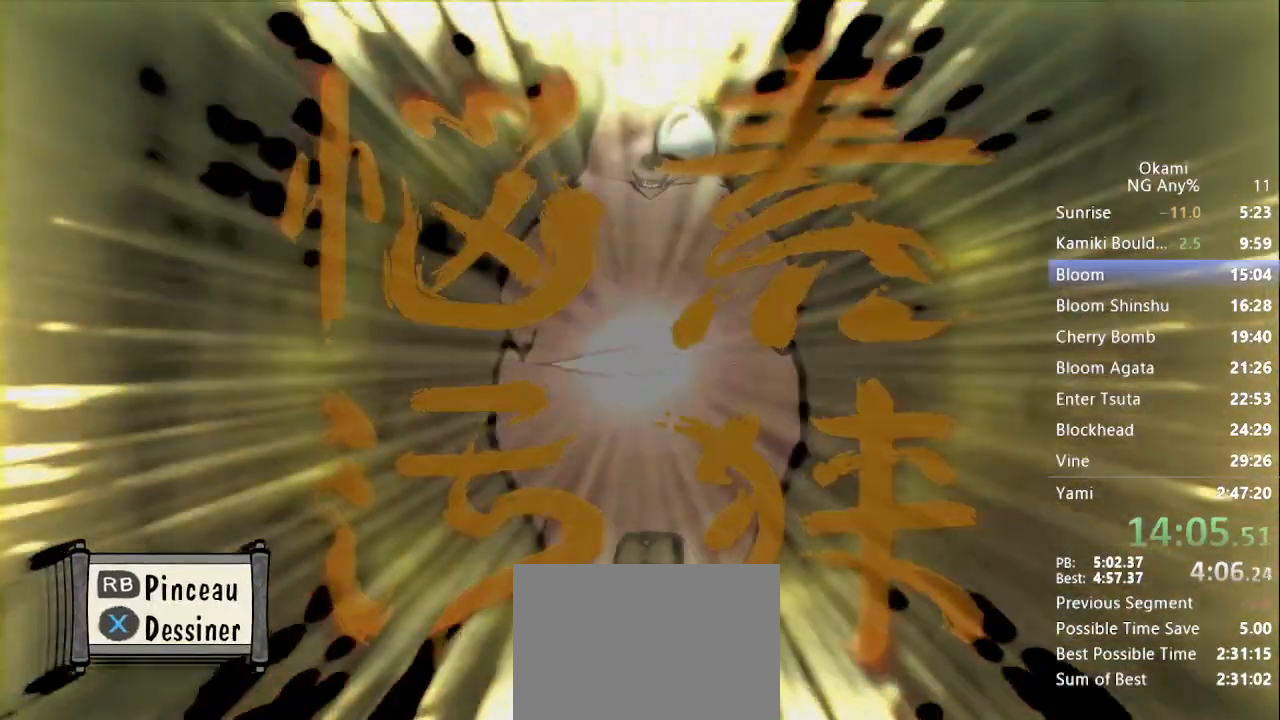
{"dt_ms": 500, "buttons": [], "left_stick": "center", "right_stick": "center", "button_events": []}
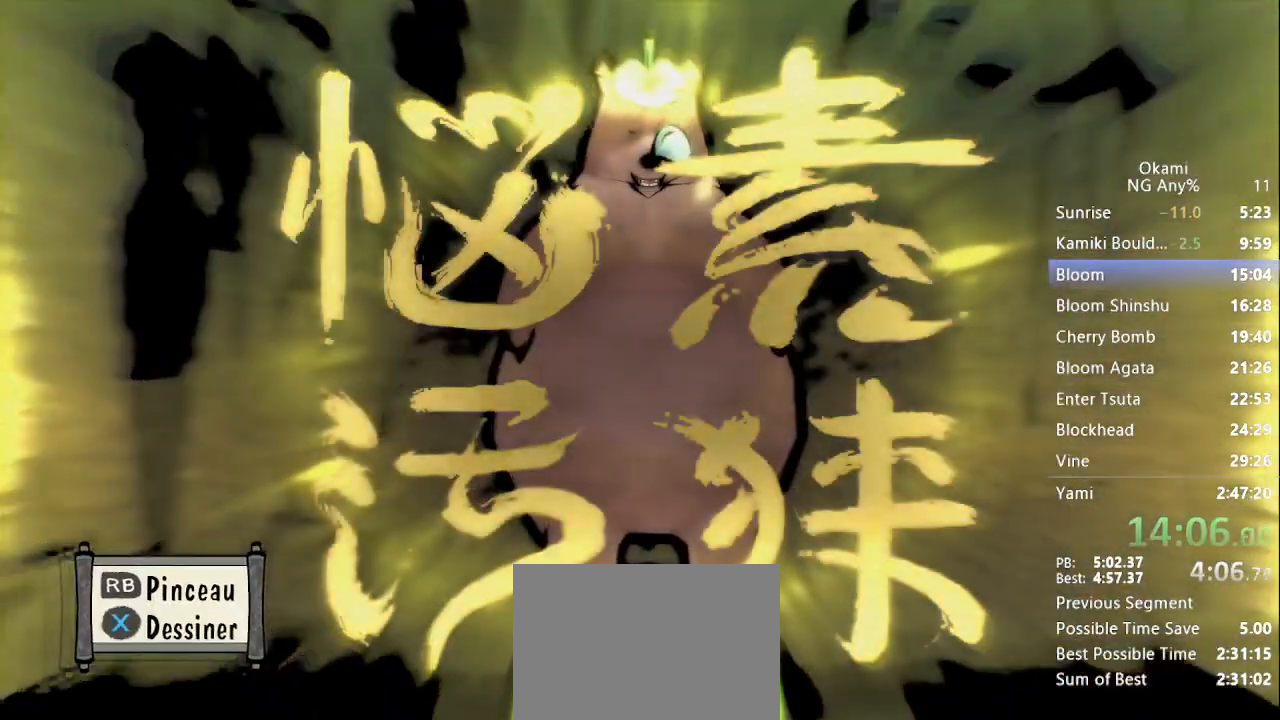
{"dt_ms": 500, "buttons": [], "left_stick": "center", "right_stick": "center", "button_events": []}
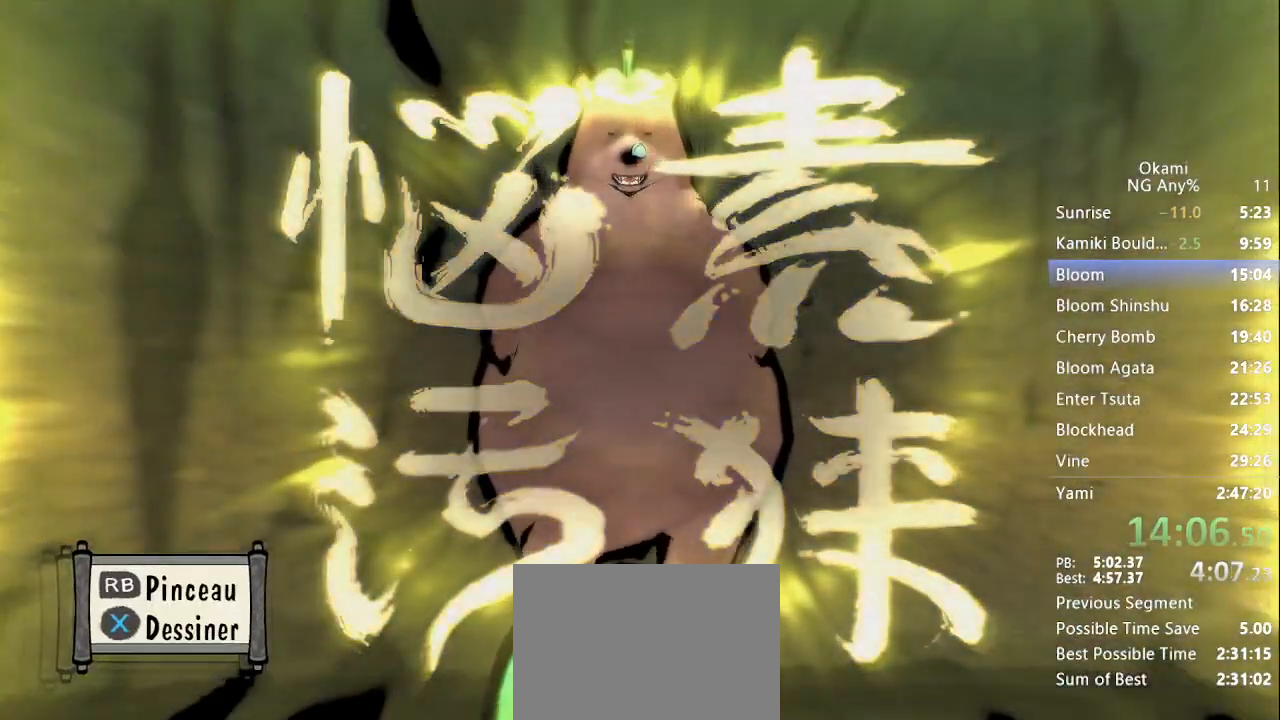
{"dt_ms": 1000, "buttons": [], "left_stick": "center", "right_stick": "center", "button_events": []}
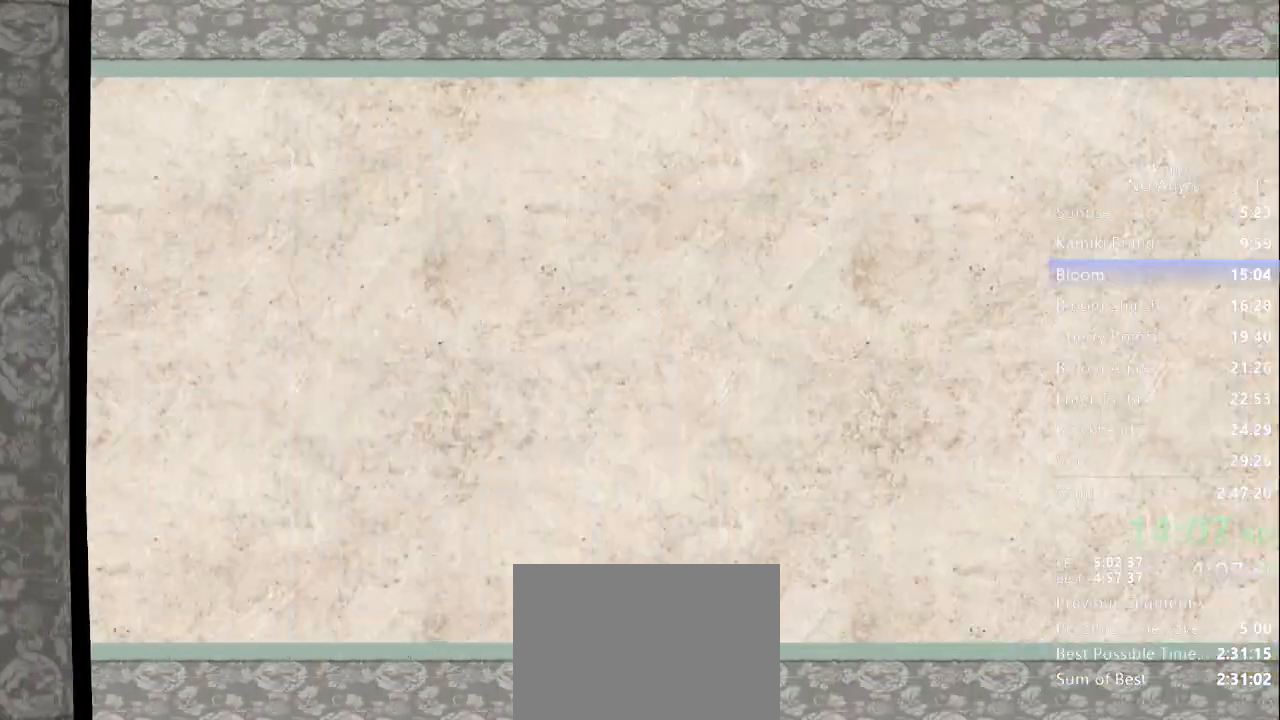
{"dt_ms": 500, "buttons": [], "left_stick": "center", "right_stick": "center", "button_events": []}
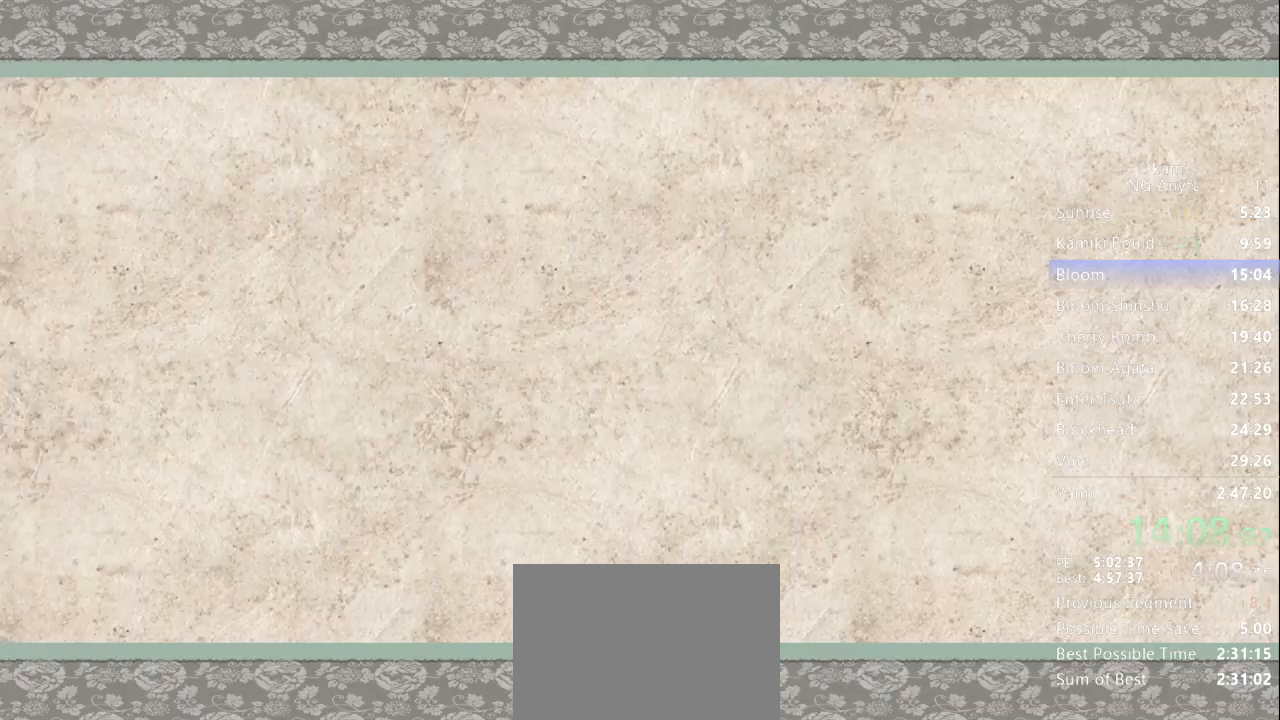
{"dt_ms": 500, "buttons": [], "left_stick": "center", "right_stick": "center", "button_events": []}